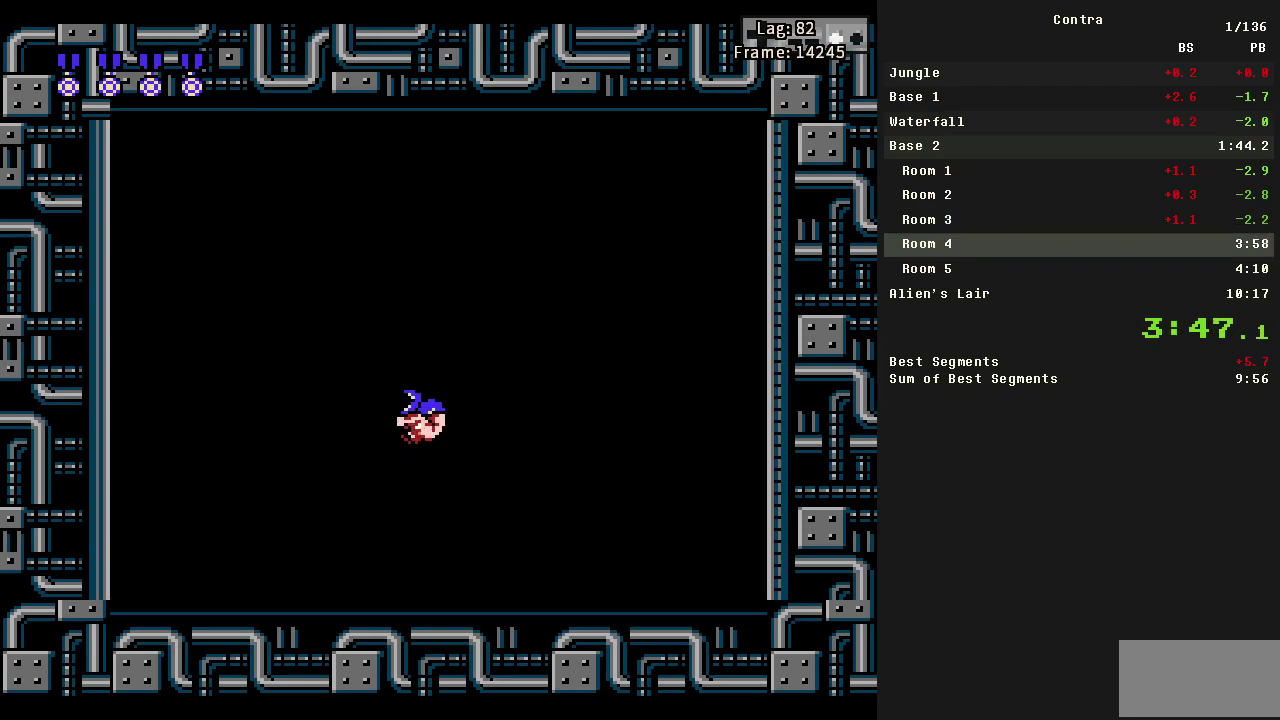
Gameplay with a controller (Nintendo layout); each line is a JSON object with the inputs held at the frame after it. "events" lists button and stick changes between this image and that frame as [ms after this image, input, new state], when the widget could be followed in between. Not read: L3 R3.
{"buttons": [], "events": [[67, "B", "up"]]}
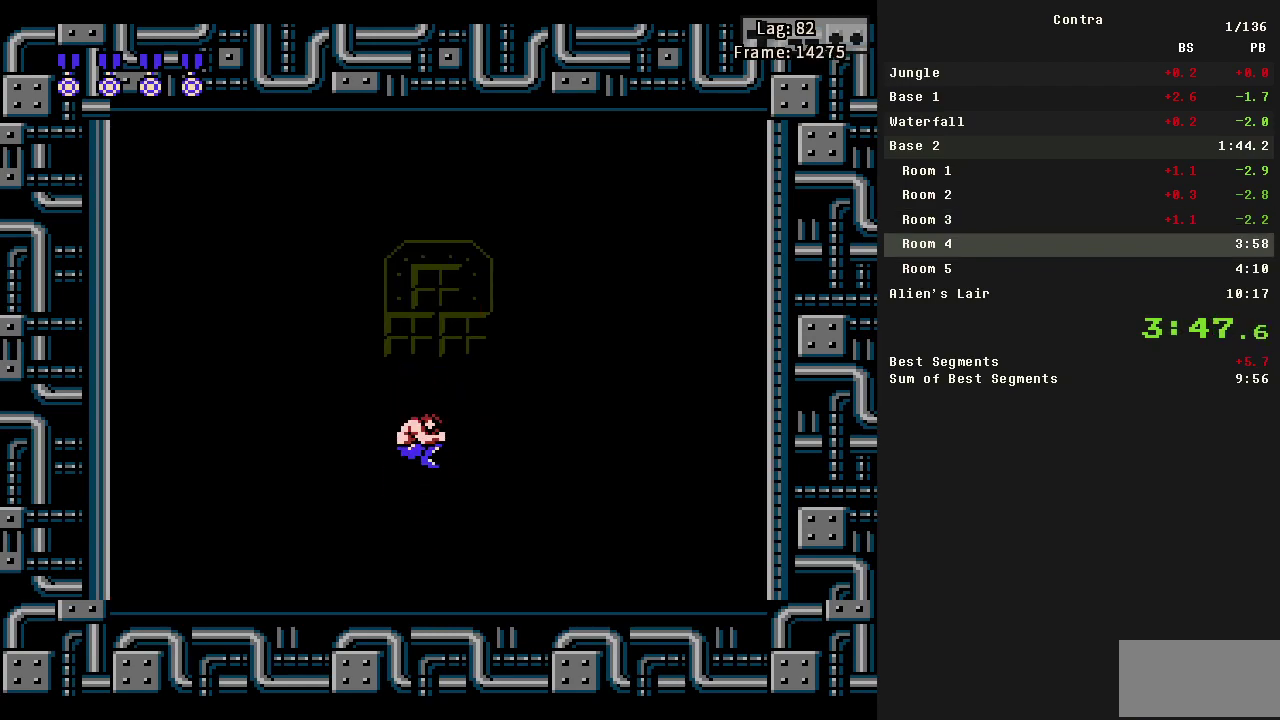
{"buttons": [], "events": [[350, "DPAD_RIGHT", "down"], [400, "DPAD_RIGHT", "up"]]}
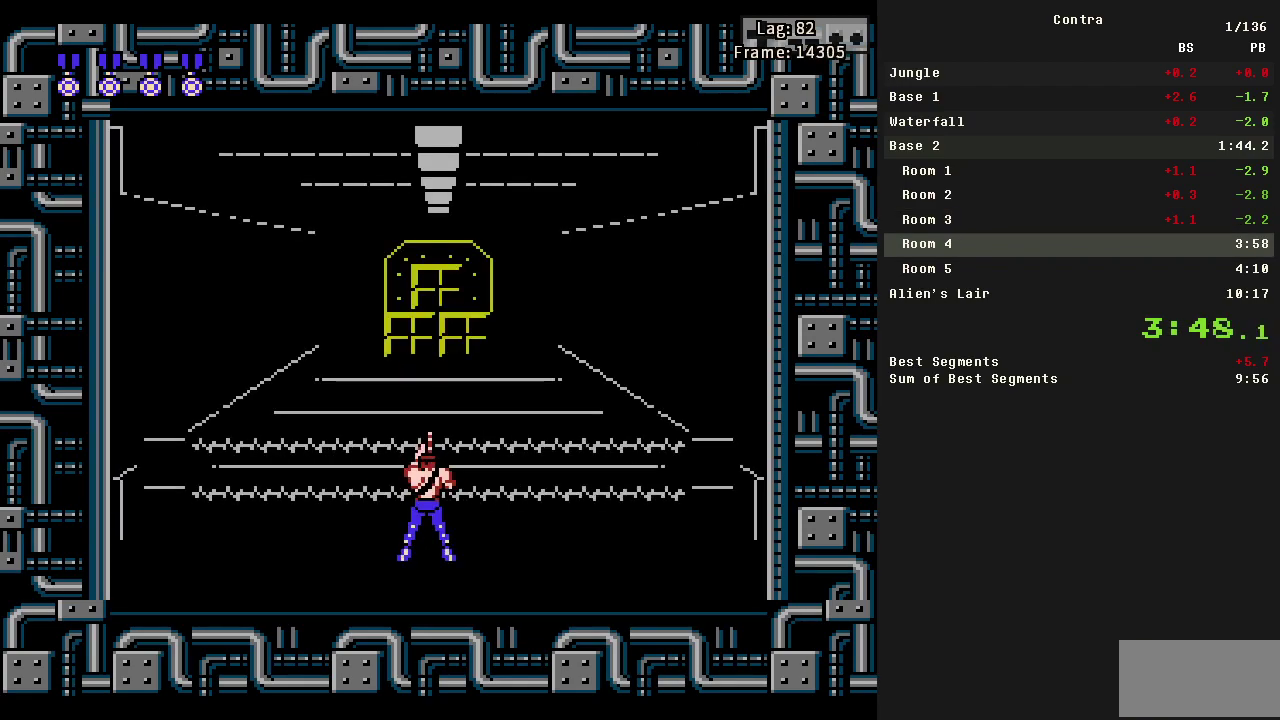
{"buttons": [], "events": []}
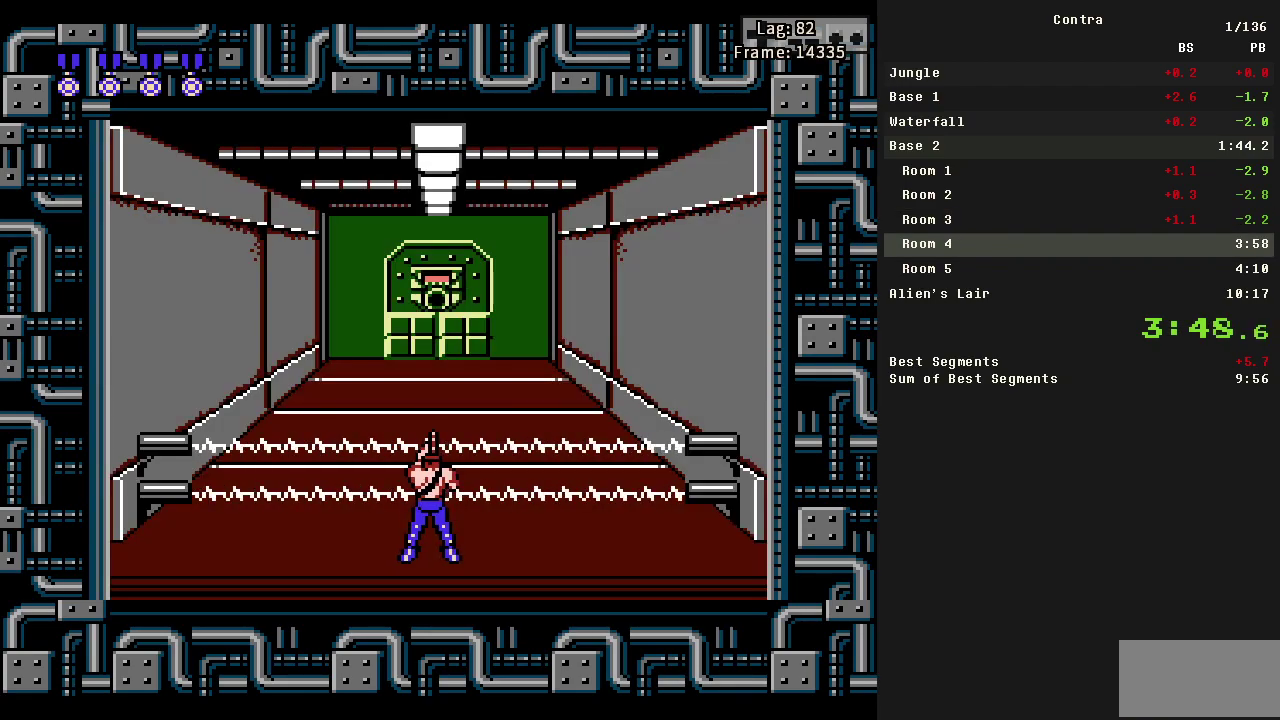
{"buttons": [], "events": []}
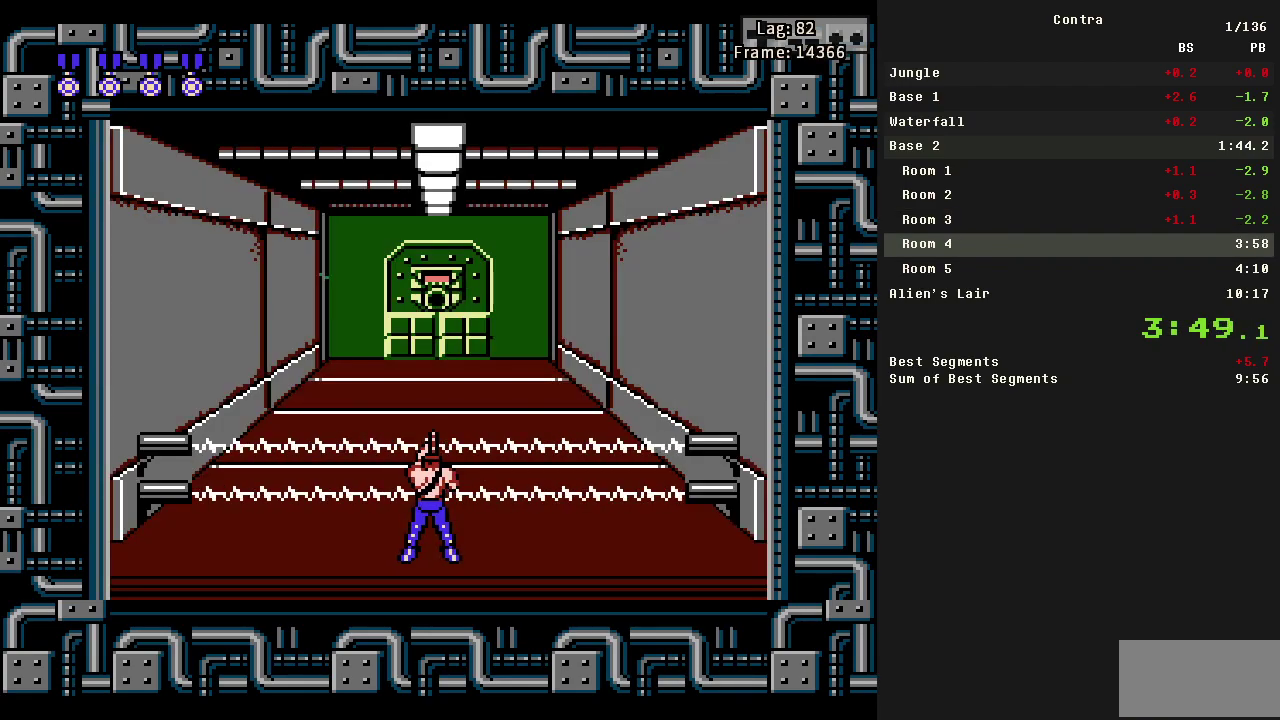
{"buttons": ["DPAD_DOWN"], "events": [[267, "DPAD_DOWN", "down"]]}
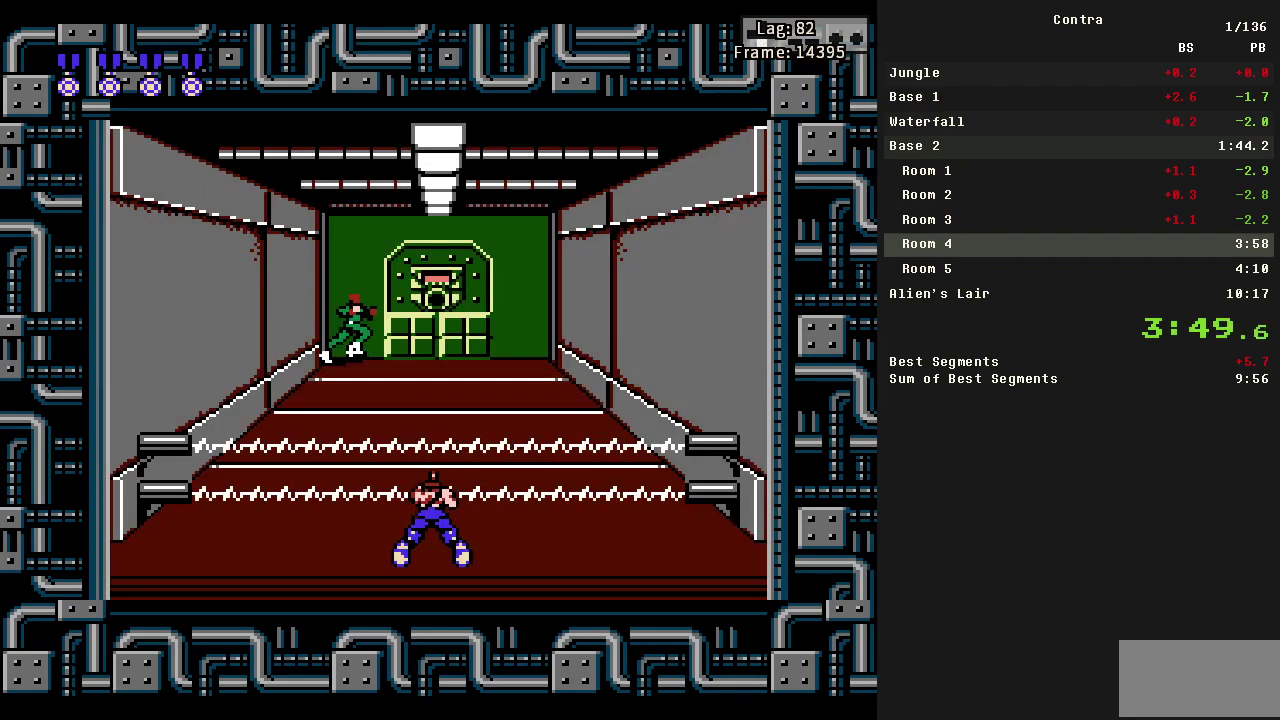
{"buttons": ["DPAD_DOWN"], "events": []}
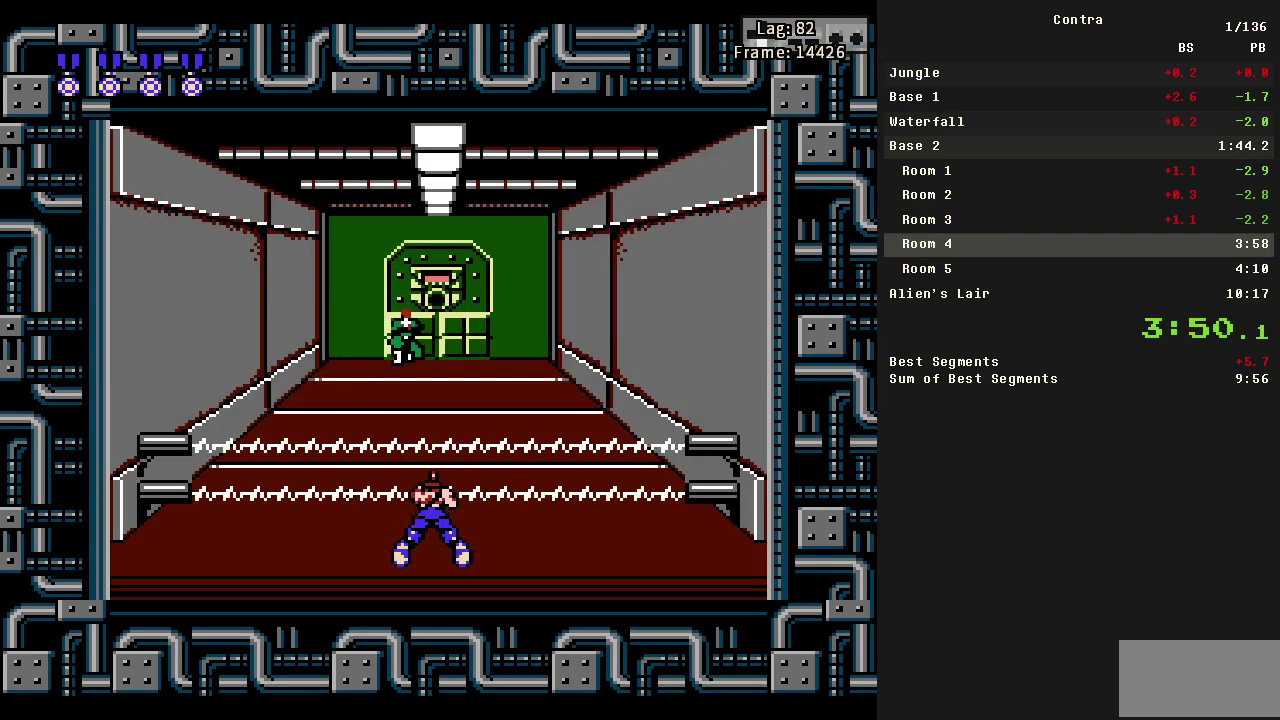
{"buttons": ["DPAD_DOWN"], "events": []}
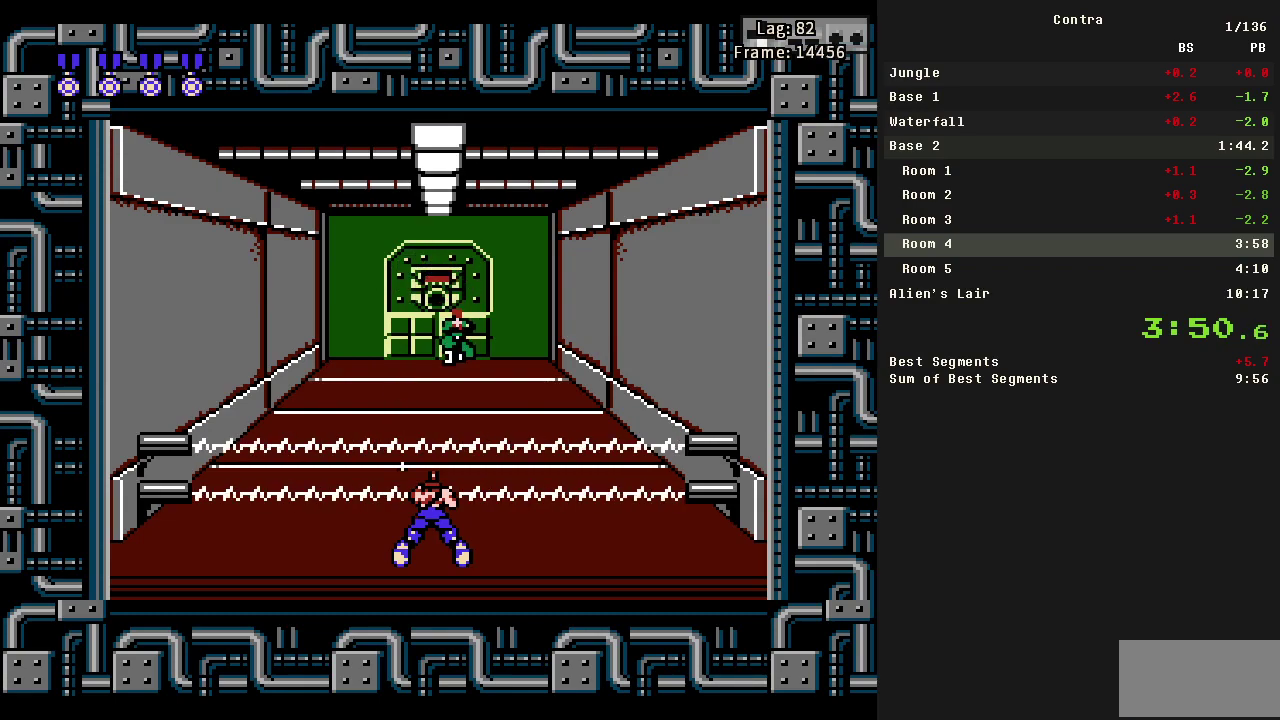
{"buttons": ["B", "DPAD_DOWN"], "events": [[267, "B", "down"], [367, "B", "up"], [500, "B", "down"]]}
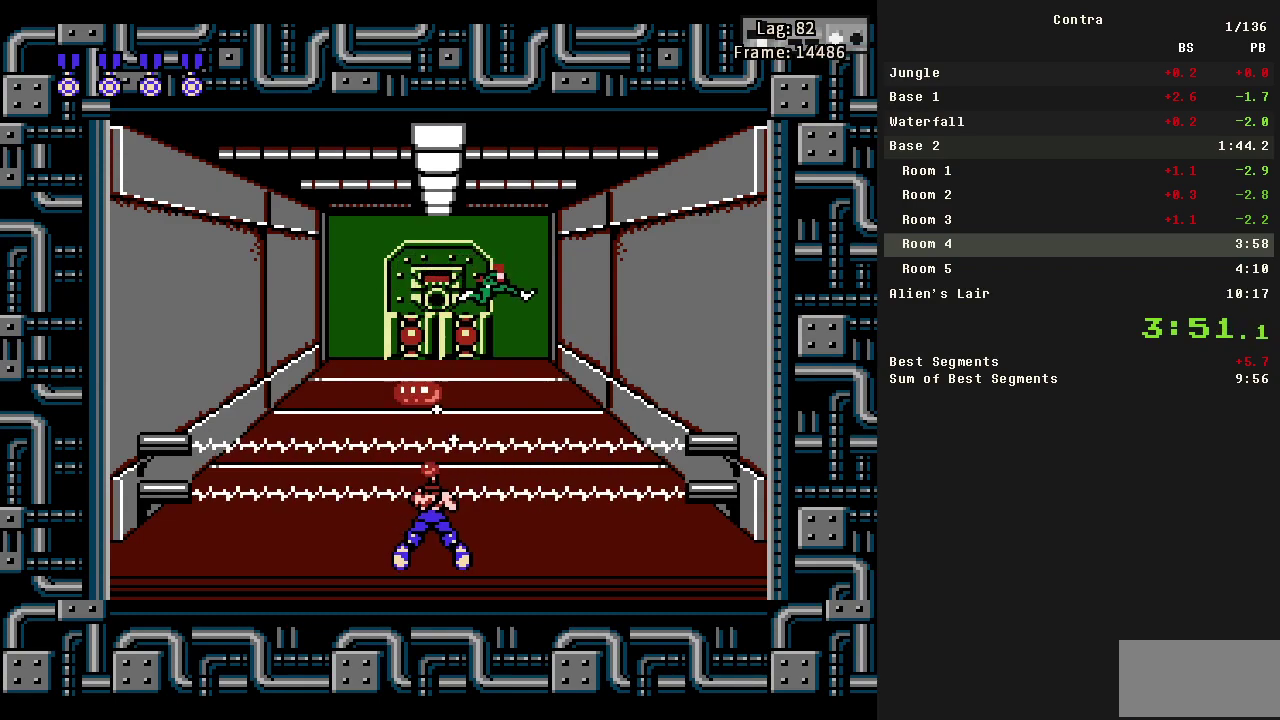
{"buttons": ["B", "DPAD_DOWN"], "events": [[50, "B", "up"], [317, "B", "down"], [367, "B", "up"], [467, "B", "down"]]}
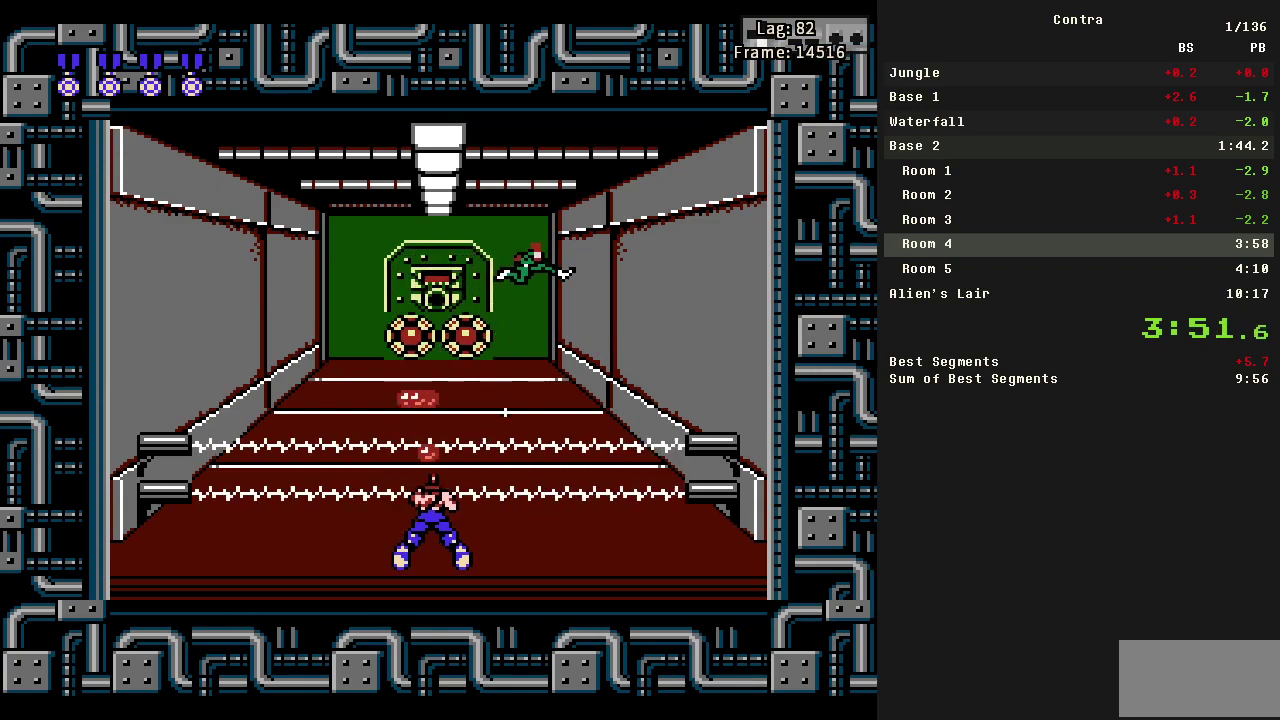
{"buttons": ["DPAD_DOWN"], "events": [[17, "B", "up"], [117, "B", "down"], [167, "B", "up"], [250, "B", "down"], [300, "B", "up"], [383, "B", "down"], [433, "B", "up"]]}
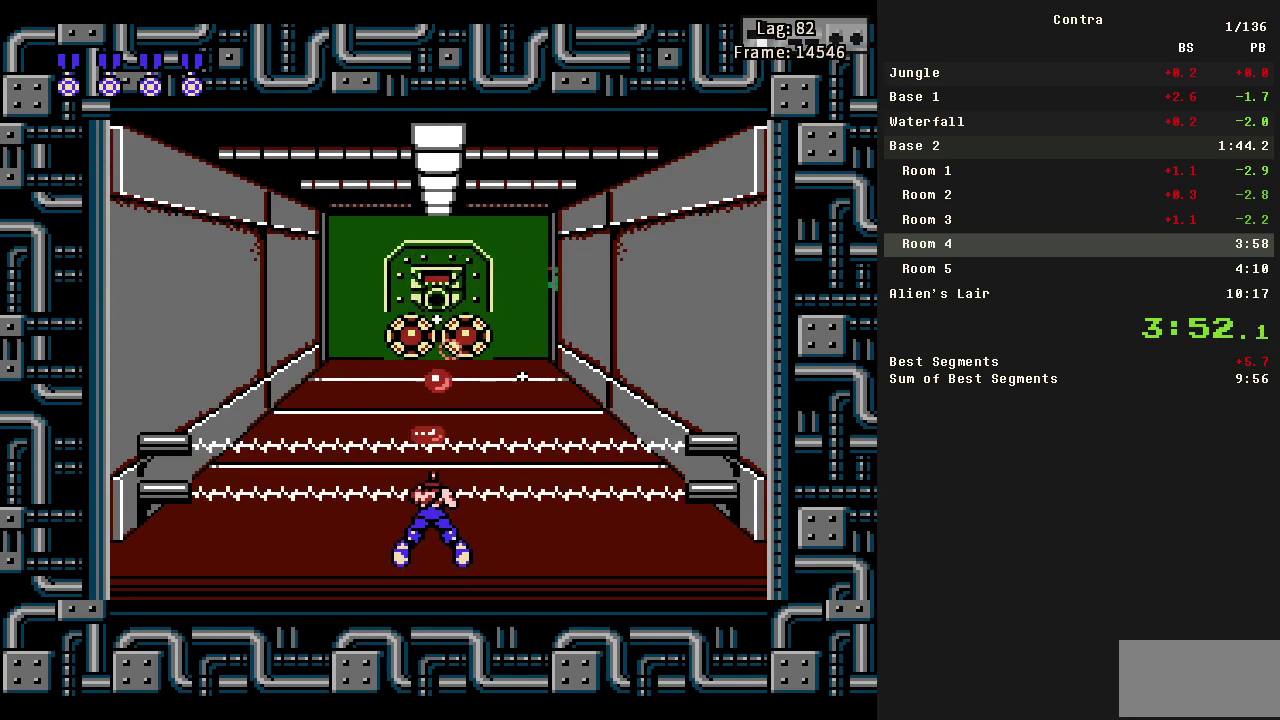
{"buttons": ["DPAD_DOWN"], "events": [[317, "B", "down"], [367, "B", "up"], [450, "B", "down"], [500, "B", "up"]]}
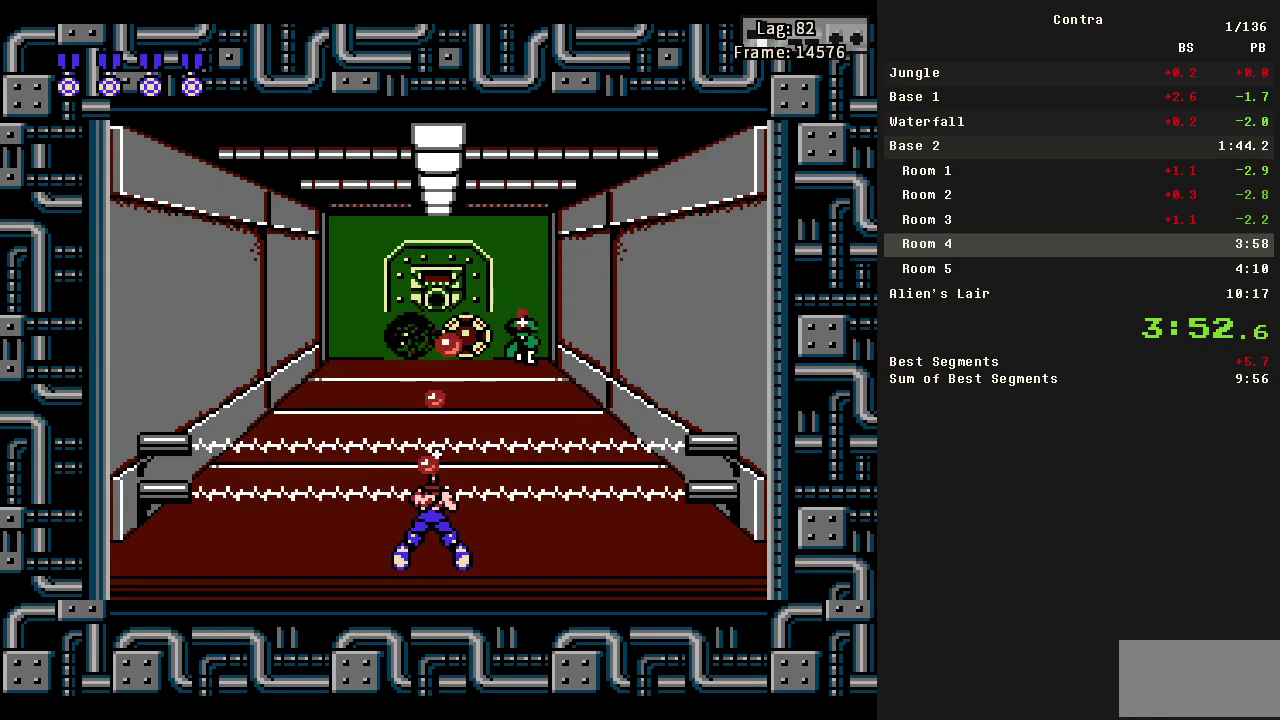
{"buttons": ["DPAD_DOWN"], "events": [[200, "B", "down"], [250, "B", "up"], [383, "B", "down"], [433, "B", "up"]]}
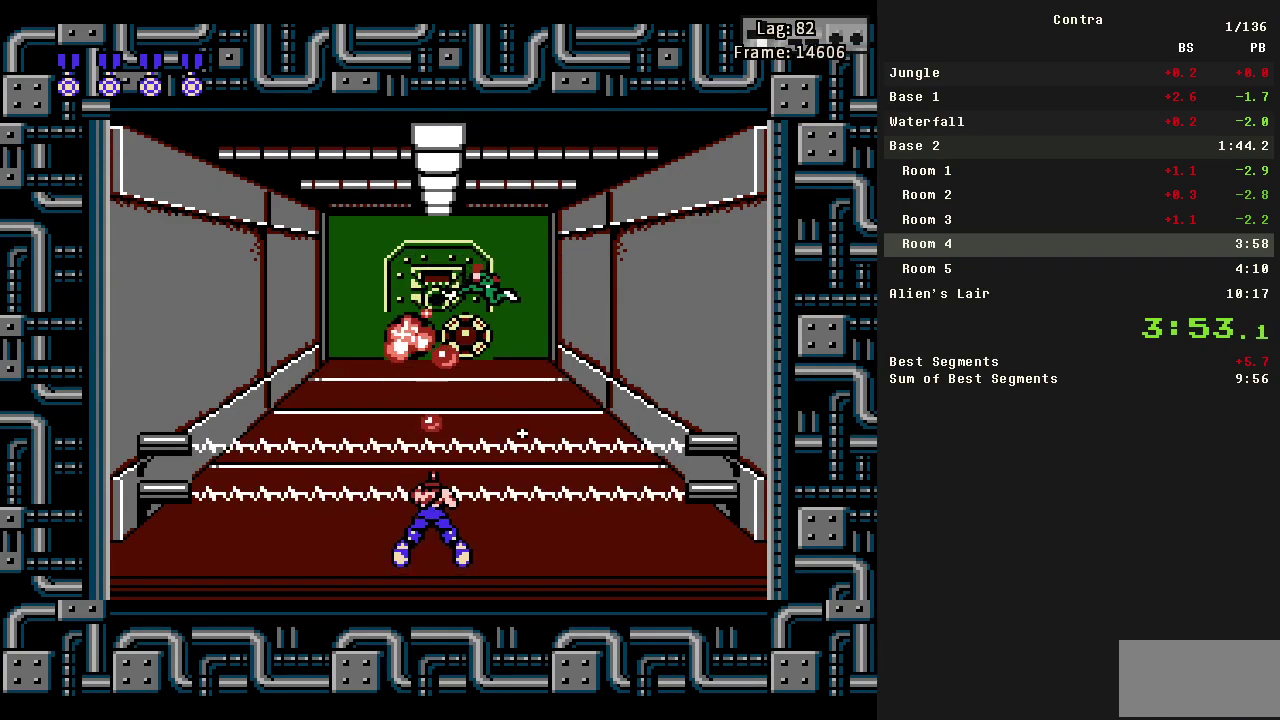
{"buttons": ["DPAD_DOWN"], "events": [[33, "B", "down"], [83, "B", "up"], [217, "B", "down"], [267, "B", "up"], [400, "B", "down"], [450, "B", "up"]]}
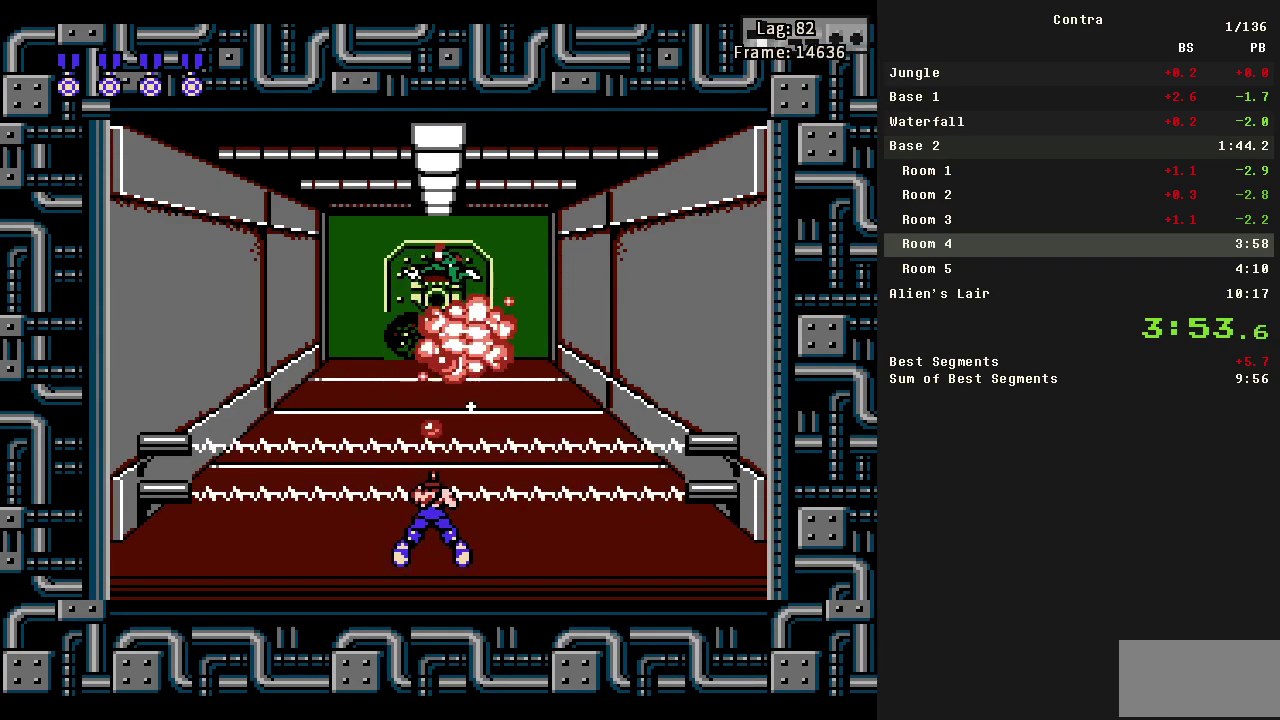
{"buttons": ["DPAD_DOWN"], "events": [[50, "B", "down"], [100, "B", "up"]]}
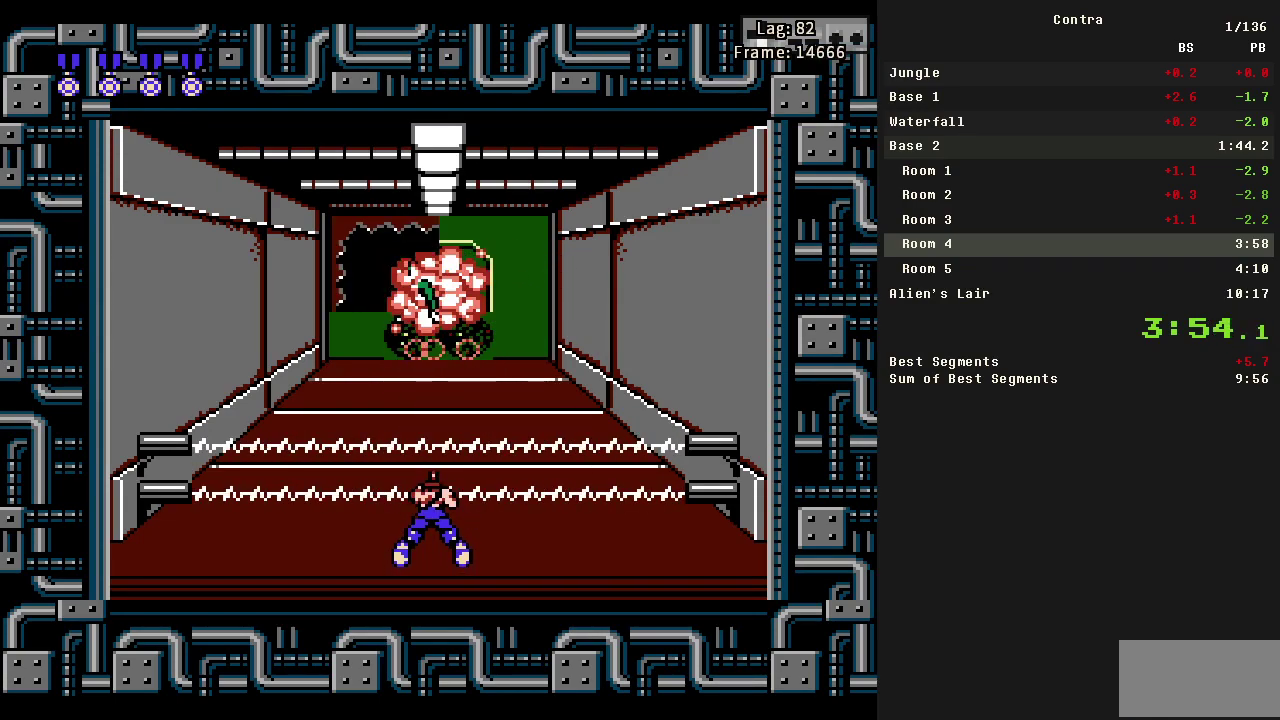
{"buttons": ["DPAD_UP"], "events": [[250, "DPAD_DOWN", "up"], [300, "DPAD_UP", "down"]]}
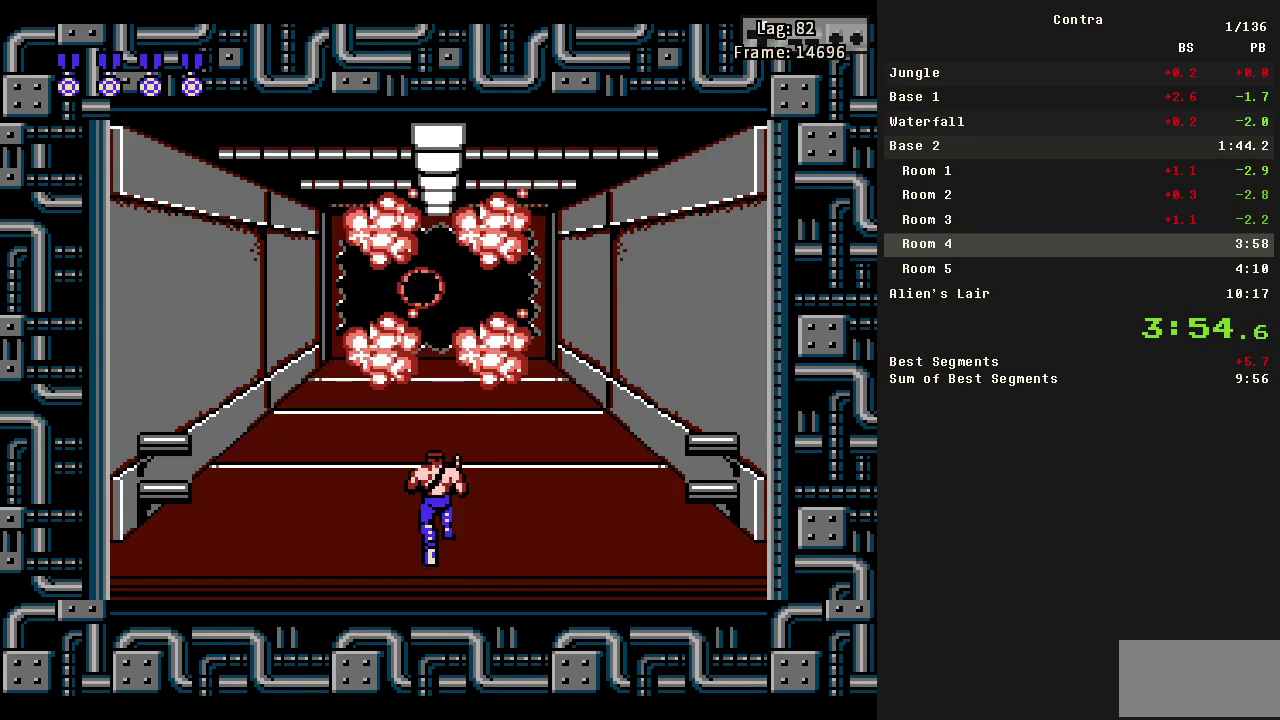
{"buttons": ["DPAD_UP"], "events": []}
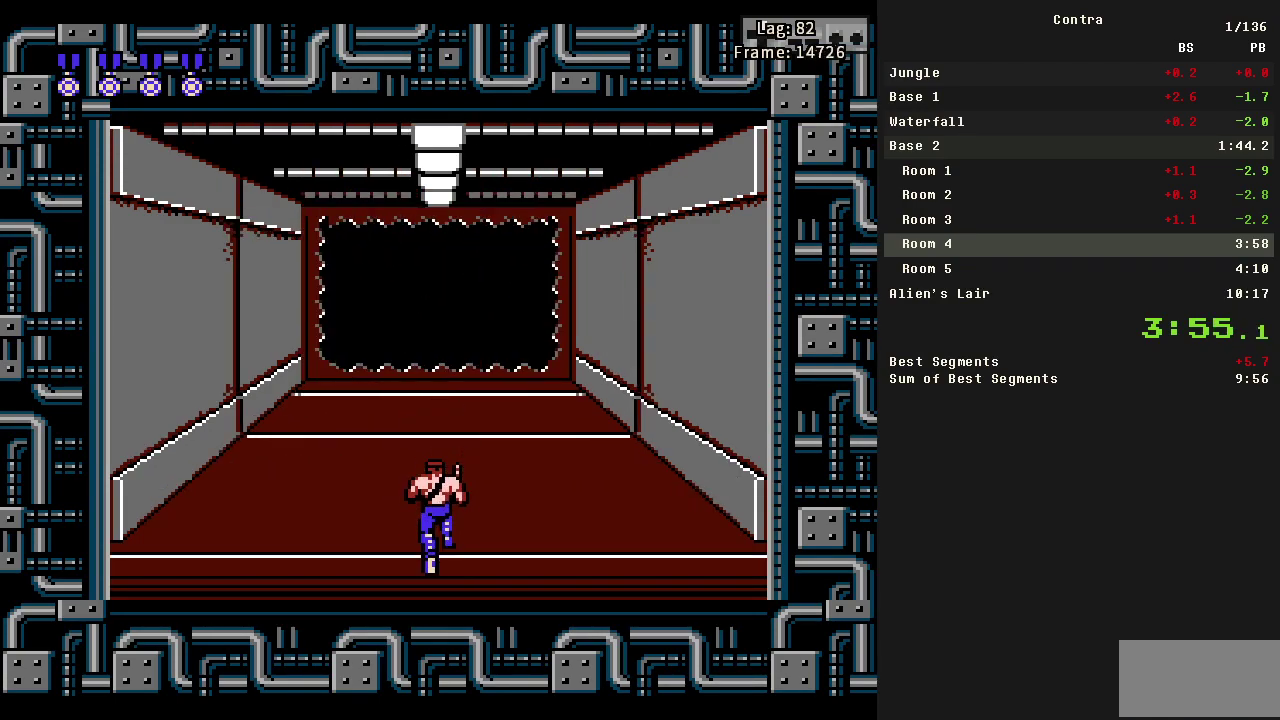
{"buttons": ["DPAD_UP"], "events": []}
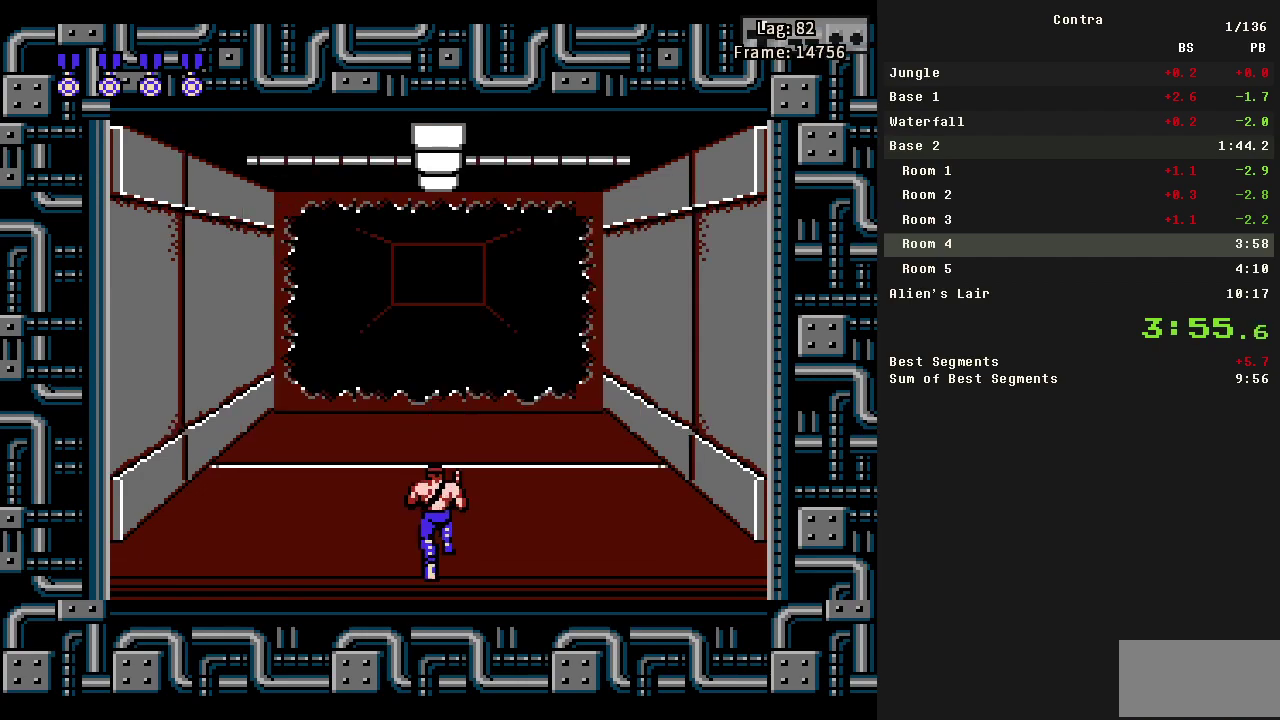
{"buttons": ["DPAD_UP"], "events": []}
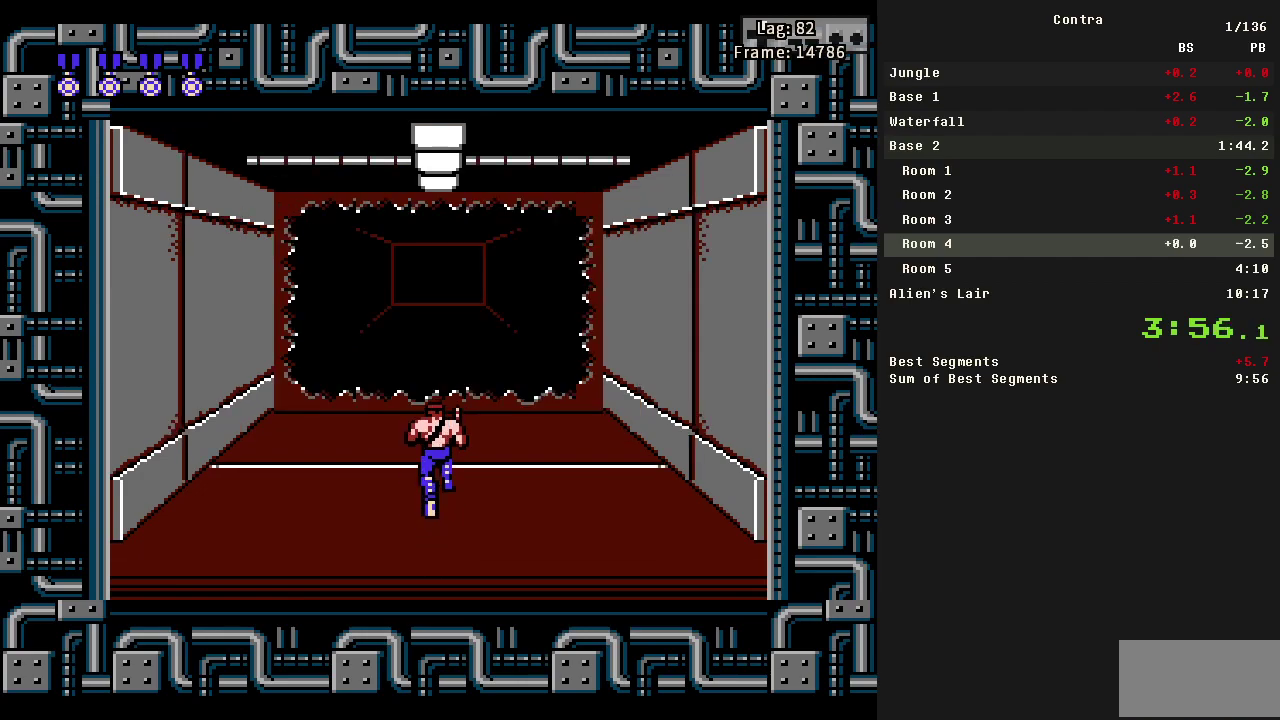
{"buttons": ["DPAD_UP"], "events": []}
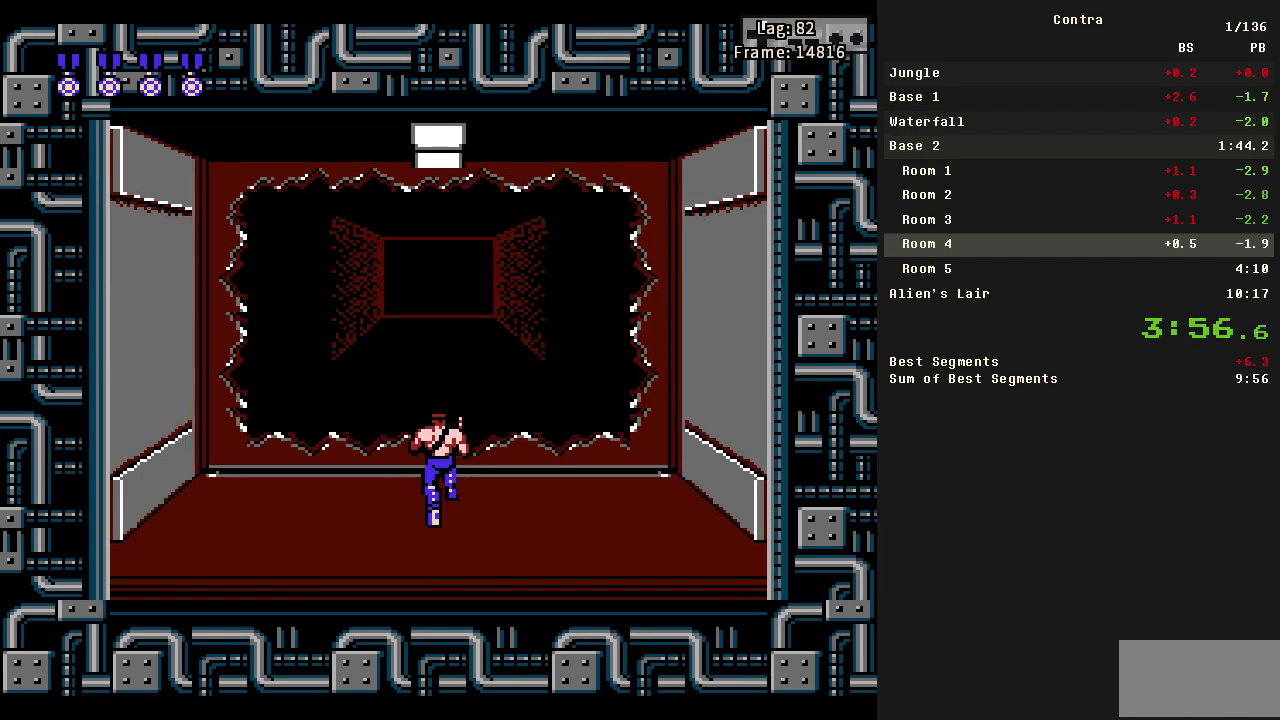
{"buttons": [], "events": [[233, "DPAD_UP", "up"]]}
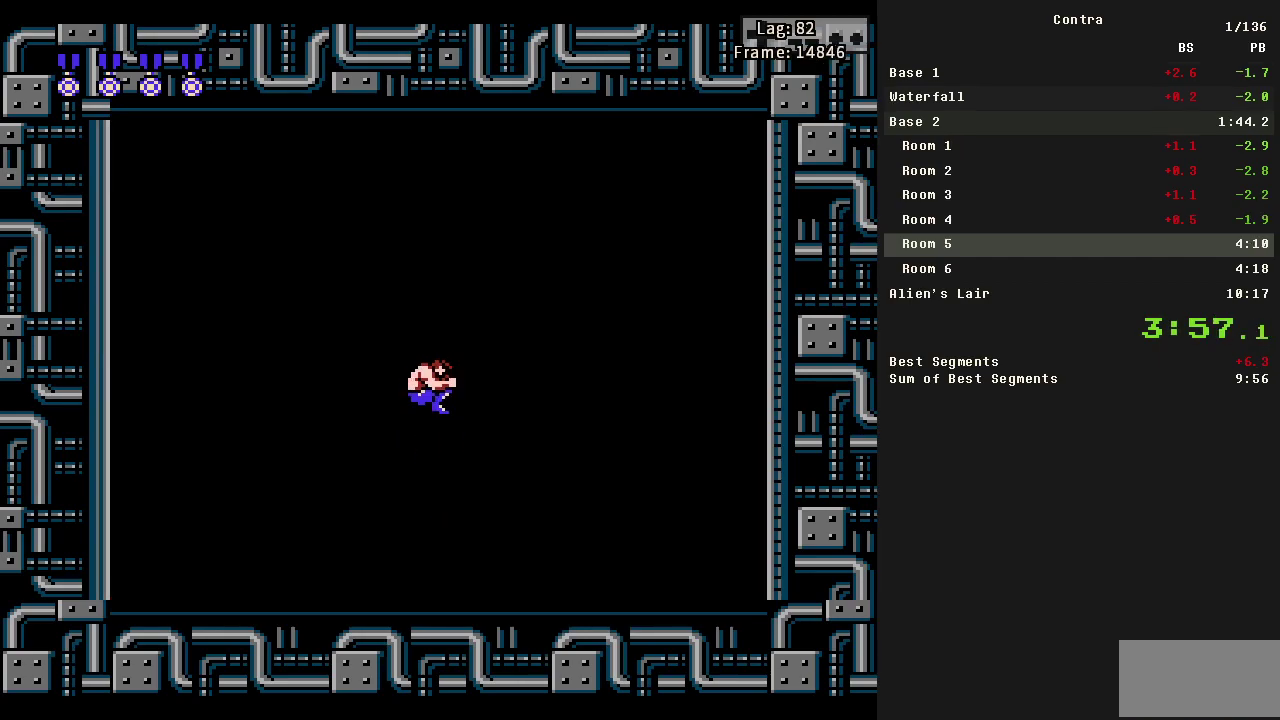
{"buttons": ["DPAD_DOWN"], "events": [[67, "DPAD_LEFT", "down"], [450, "DPAD_DOWN", "down"], [450, "DPAD_LEFT", "up"]]}
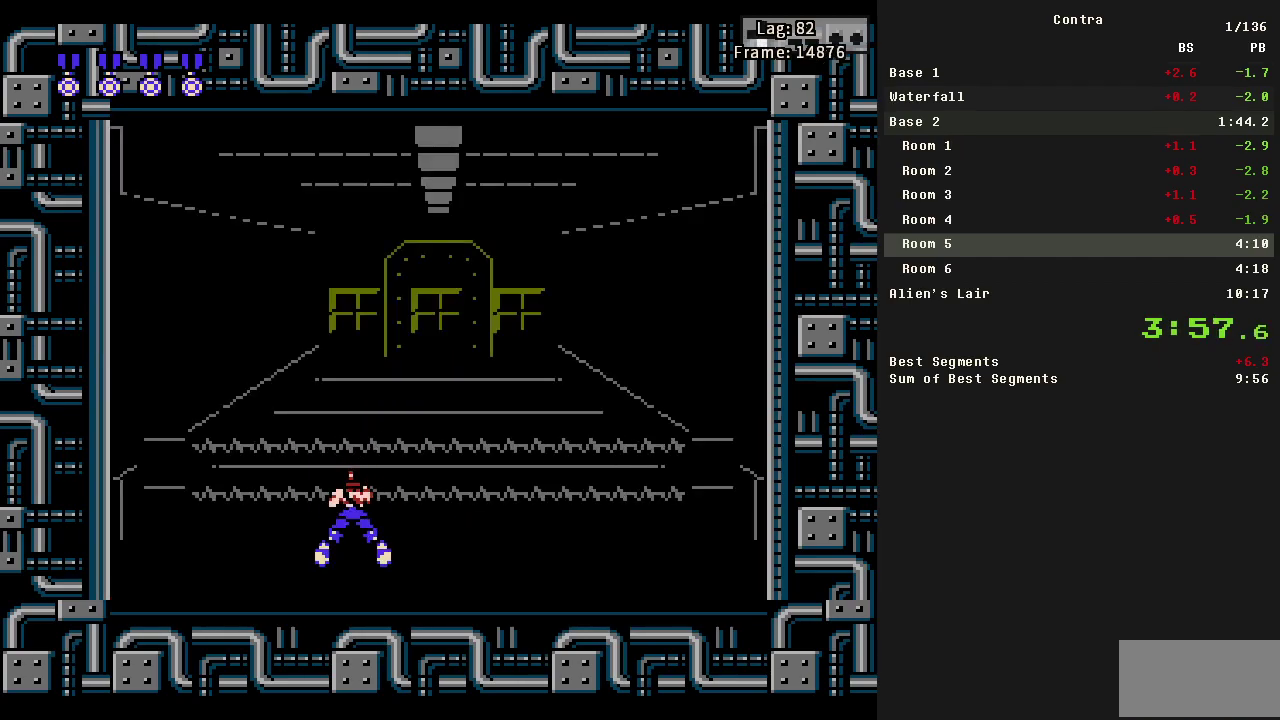
{"buttons": ["DPAD_DOWN"], "events": []}
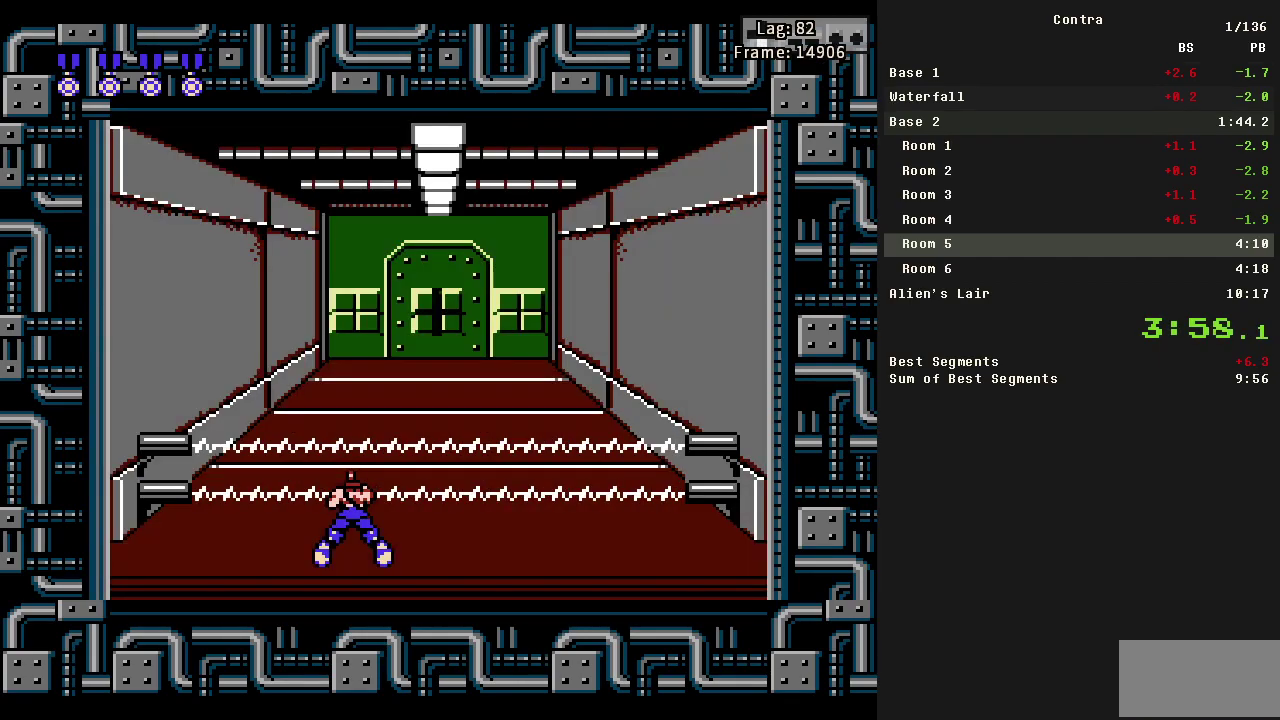
{"buttons": ["DPAD_DOWN"], "events": []}
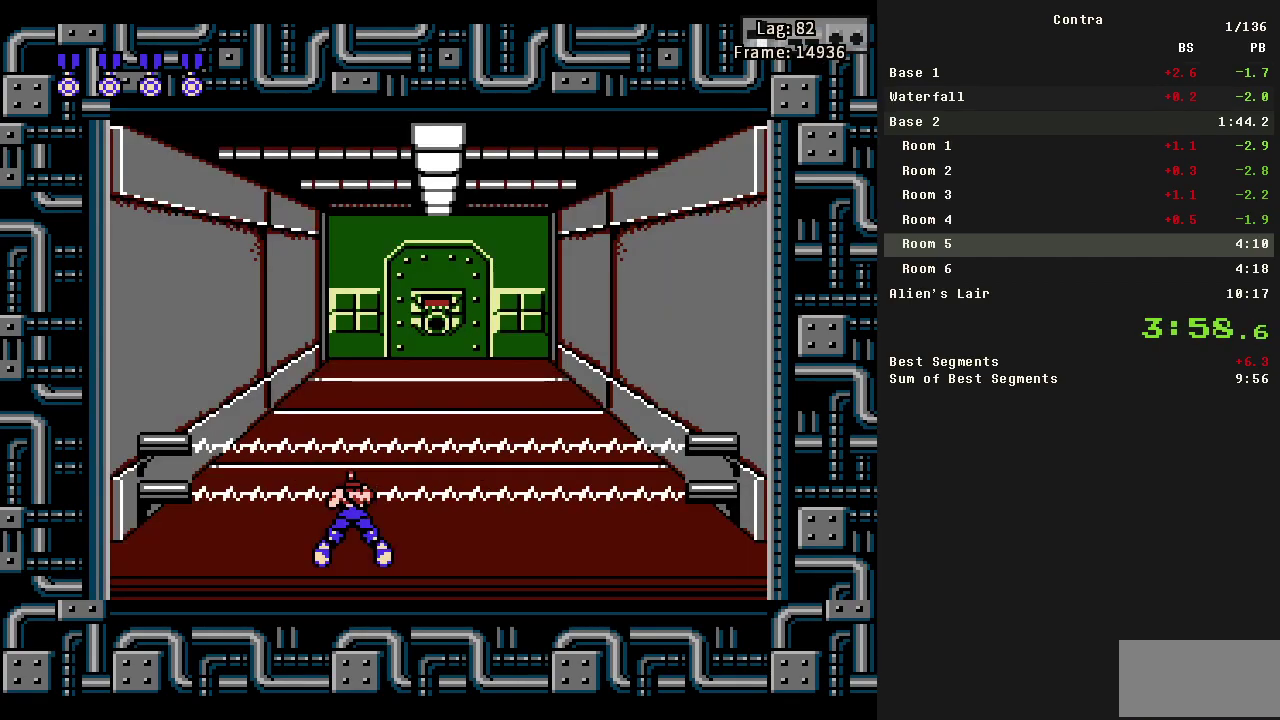
{"buttons": ["B", "DPAD_DOWN"], "events": [[350, "B", "down"], [400, "B", "up"], [450, "B", "down"]]}
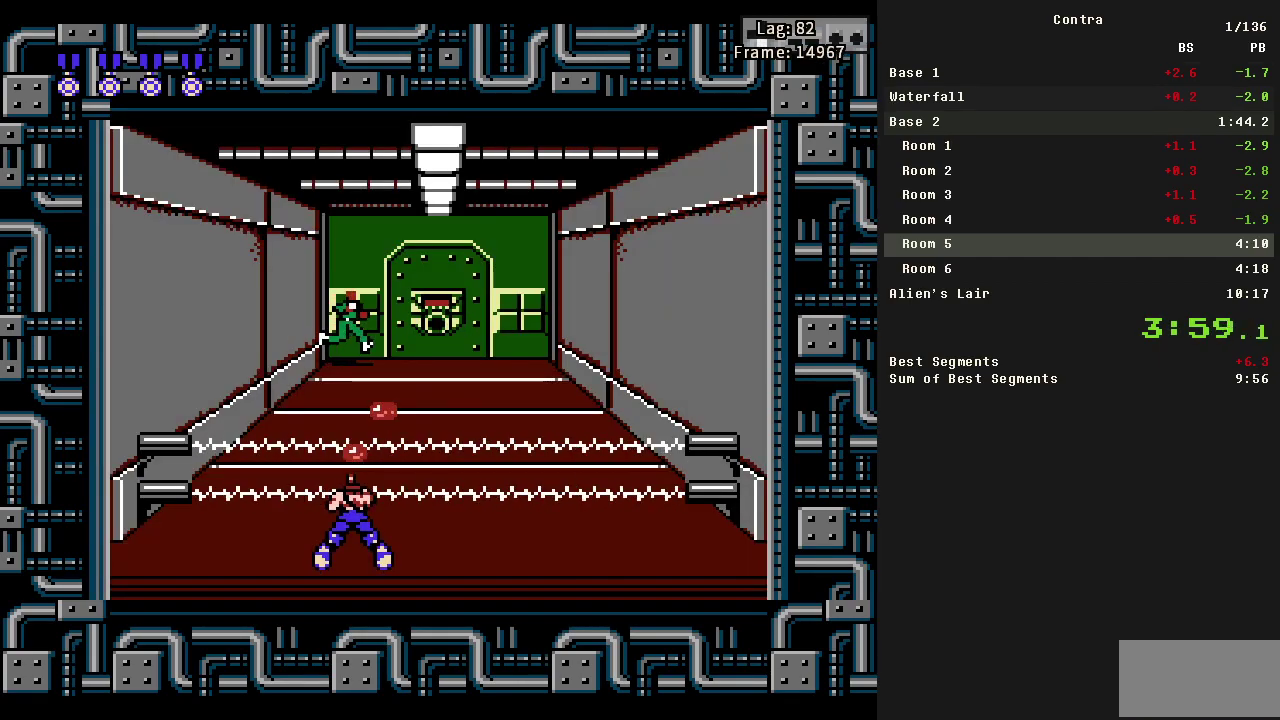
{"buttons": ["B", "DPAD_RIGHT"], "events": [[167, "B", "up"], [217, "B", "down"], [267, "B", "up"], [267, "DPAD_RIGHT", "down"], [317, "B", "down"], [317, "DPAD_DOWN", "up"], [450, "B", "up"], [500, "B", "down"]]}
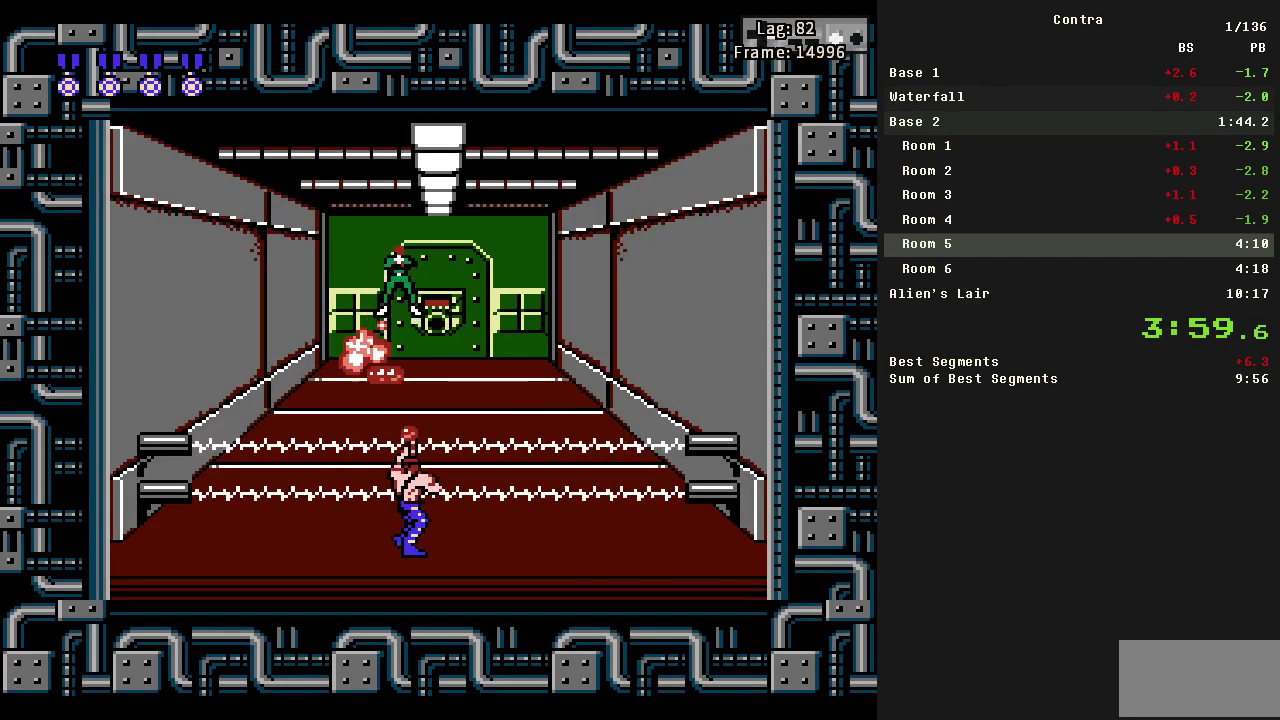
{"buttons": ["DPAD_RIGHT"], "events": [[50, "B", "up"], [150, "B", "down"], [200, "B", "up"], [317, "B", "down"], [367, "B", "up"], [417, "B", "down"], [467, "B", "up"]]}
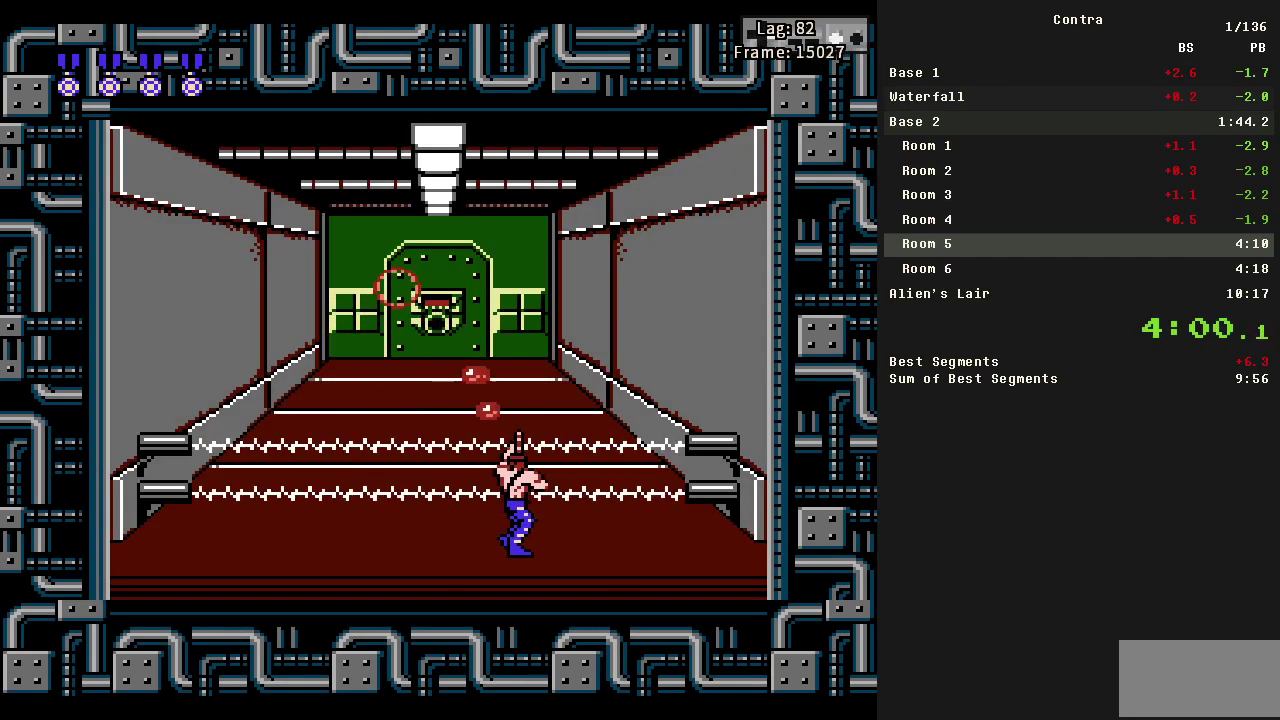
{"buttons": ["DPAD_RIGHT"], "events": [[17, "B", "down"], [67, "B", "up"], [250, "B", "down"], [300, "B", "up"], [350, "B", "down"], [383, "B", "up"], [433, "B", "down"], [500, "B", "up"]]}